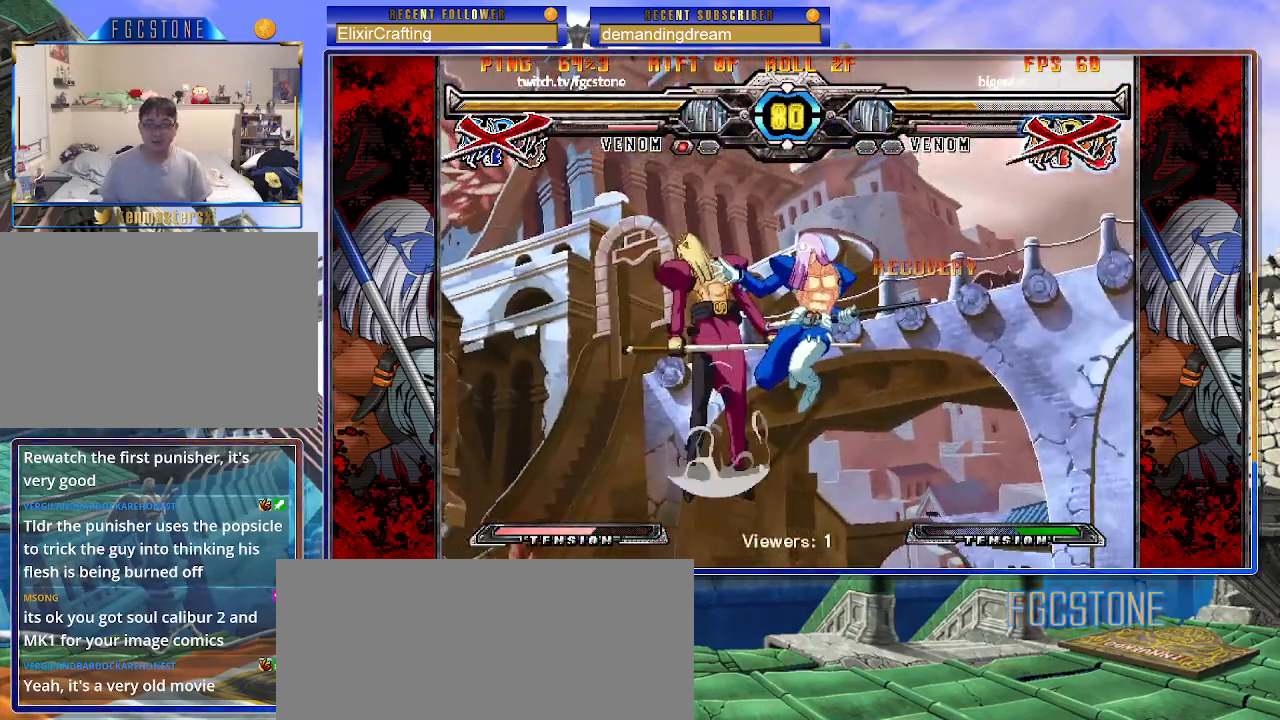
Gameplay with a controller (arcade stick); each line is a JSON object with the inputs held at the frame after it. "events" lists button and stick changes between this image and that frame as [ms after this image, input, new state], when the widget could be followed in between. Not read: L3 R3.
{"buttons": [], "left_stick": "center", "events": [[33, "left_stick", "center"]]}
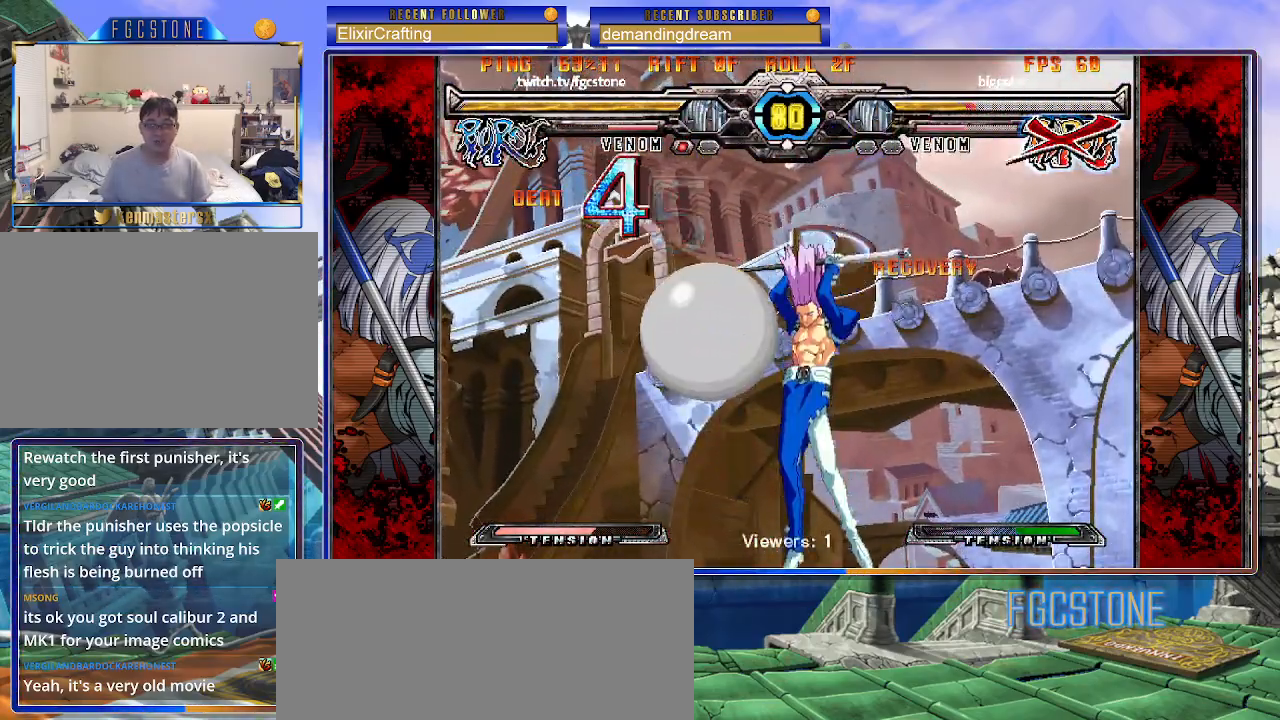
{"buttons": [], "left_stick": "center", "events": [[150, "left_stick", "left"], [217, "left_stick", "down"], [300, "left_stick", "right"], [350, "P", "down"], [400, "P", "up"], [417, "left_stick", "center"]]}
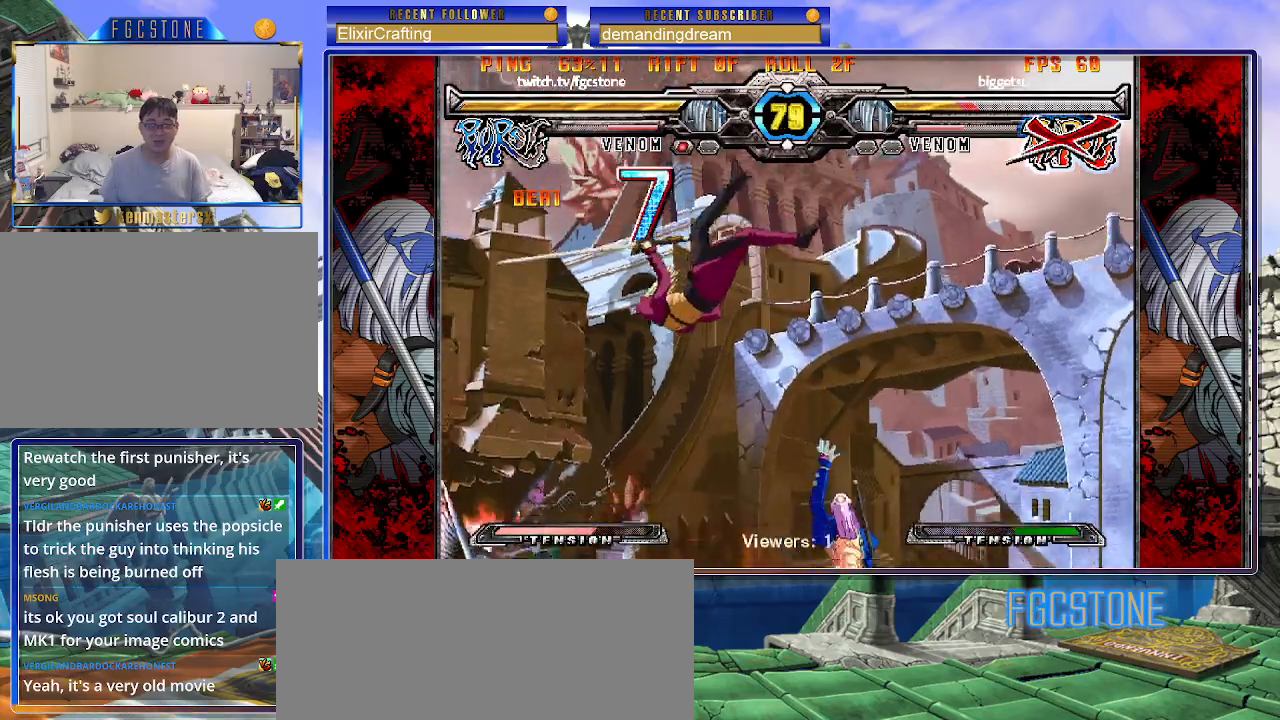
{"buttons": [], "left_stick": "center", "events": [[133, "left_stick", "right"], [333, "P", "down"], [333, "left_stick", "center"], [383, "P", "up"], [433, "left_stick", "left"], [483, "left_stick", "center"]]}
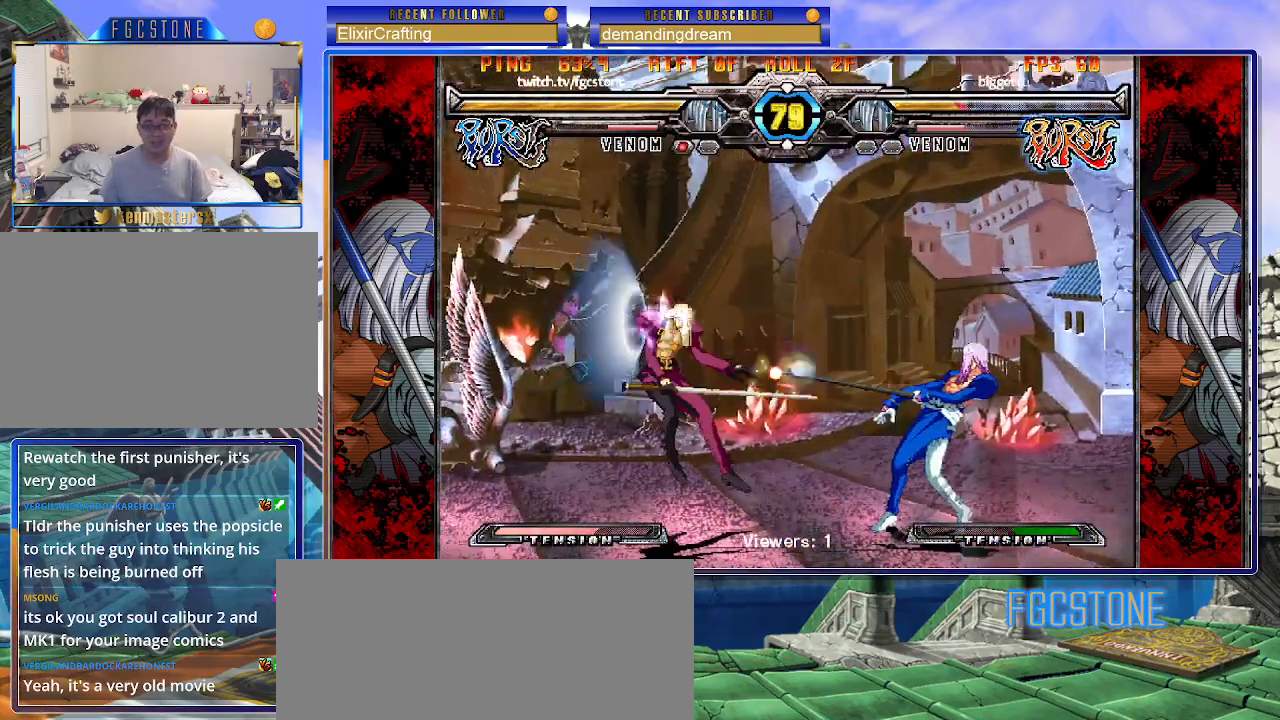
{"buttons": [], "left_stick": "center", "events": [[67, "left_stick", "left"], [217, "left_stick", "up-left"], [467, "left_stick", "center"]]}
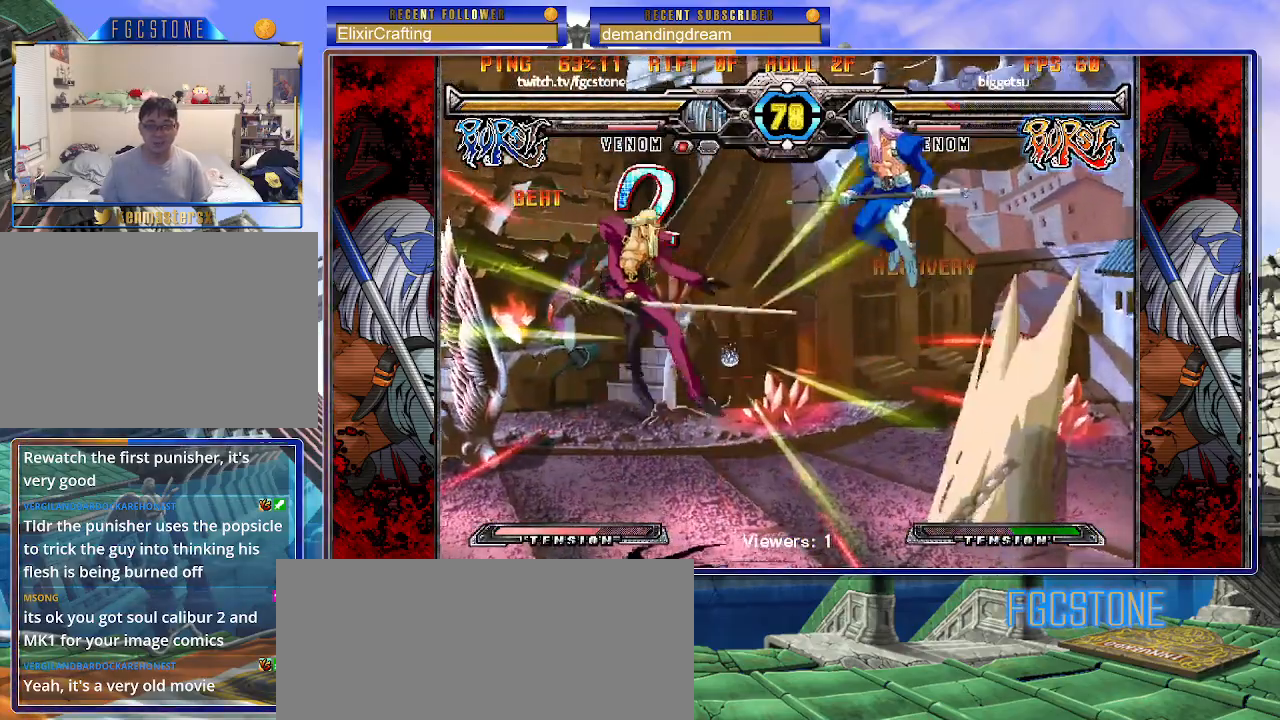
{"buttons": [], "left_stick": "right", "events": [[183, "left_stick", "left"], [250, "left_stick", "center"], [317, "left_stick", "left"], [450, "left_stick", "center"], [500, "left_stick", "right"]]}
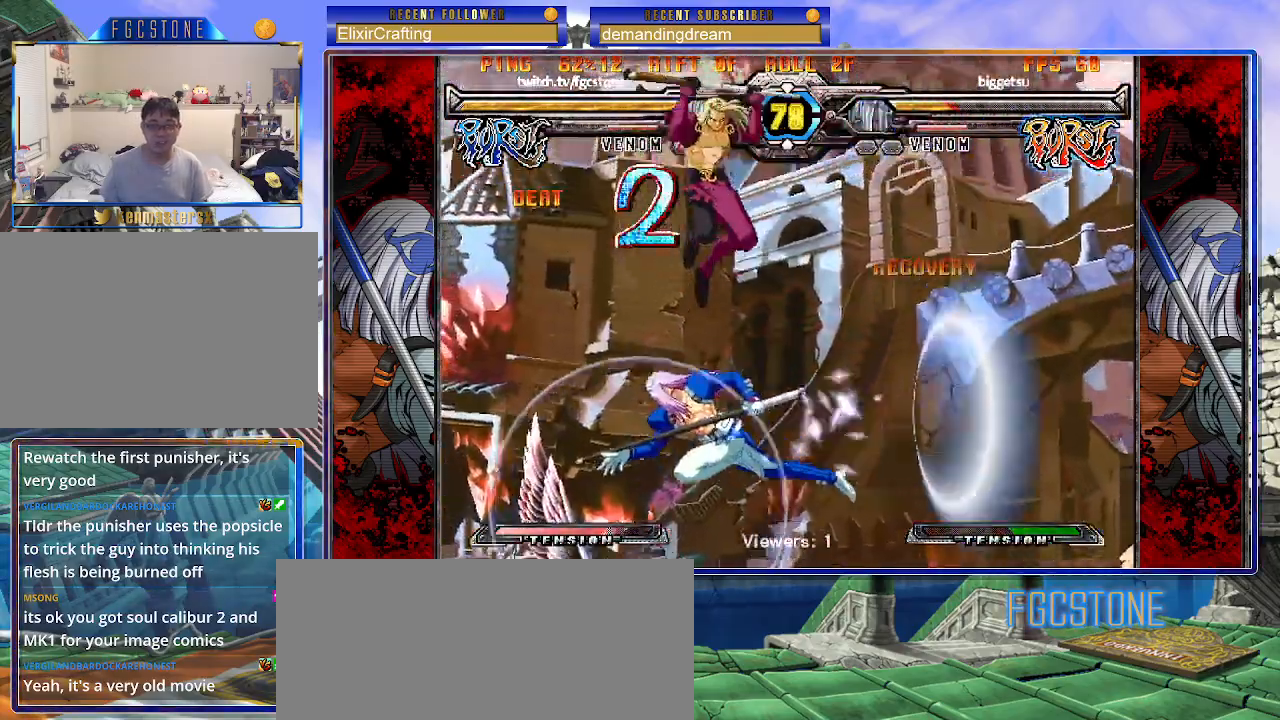
{"buttons": [], "left_stick": "right", "events": [[133, "HS", "down"], [200, "HS", "up"], [250, "left_stick", "center"], [467, "left_stick", "right"]]}
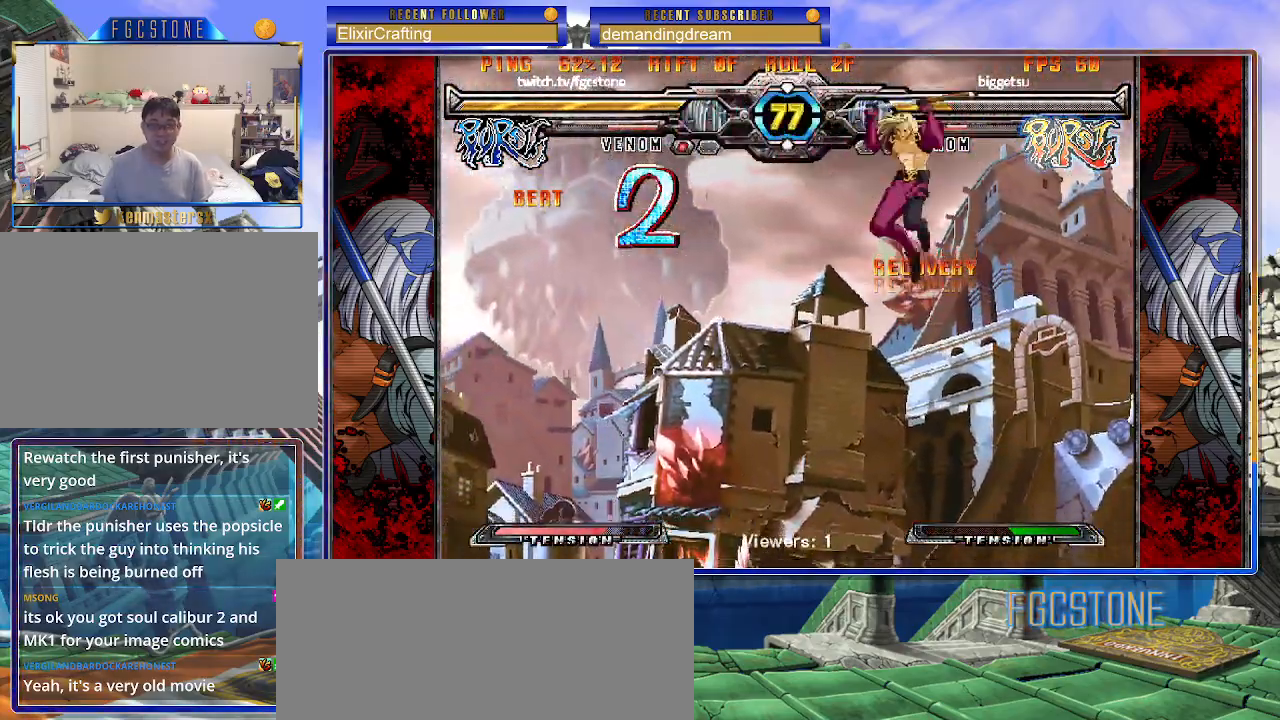
{"buttons": [], "left_stick": "center", "events": [[17, "left_stick", "center"], [133, "left_stick", "left"], [300, "left_stick", "right"], [367, "HS", "down"], [483, "HS", "up"], [500, "left_stick", "center"]]}
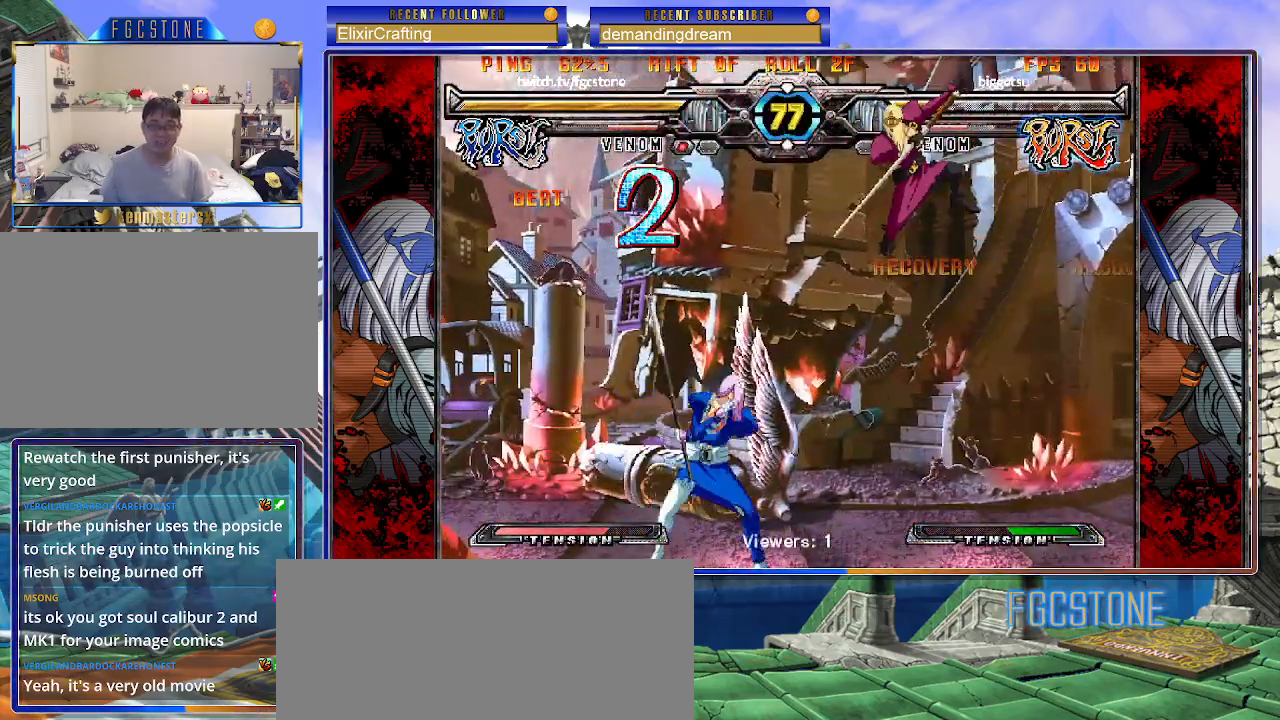
{"buttons": [], "left_stick": "center", "events": [[217, "left_stick", "down-right"], [283, "left_stick", "down-left"], [367, "K", "down"], [383, "left_stick", "center"], [450, "K", "up"]]}
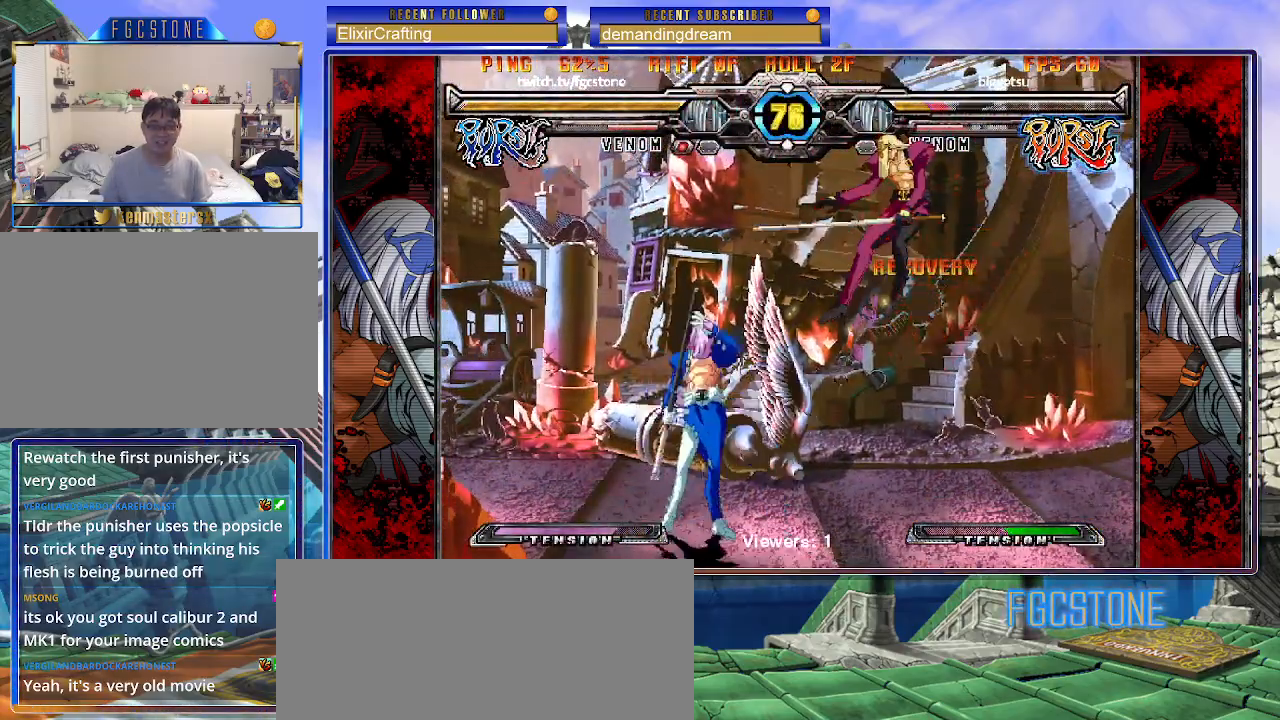
{"buttons": [], "left_stick": "up-right", "events": [[283, "left_stick", "right"], [367, "left_stick", "center"], [433, "left_stick", "right"], [483, "left_stick", "up-right"]]}
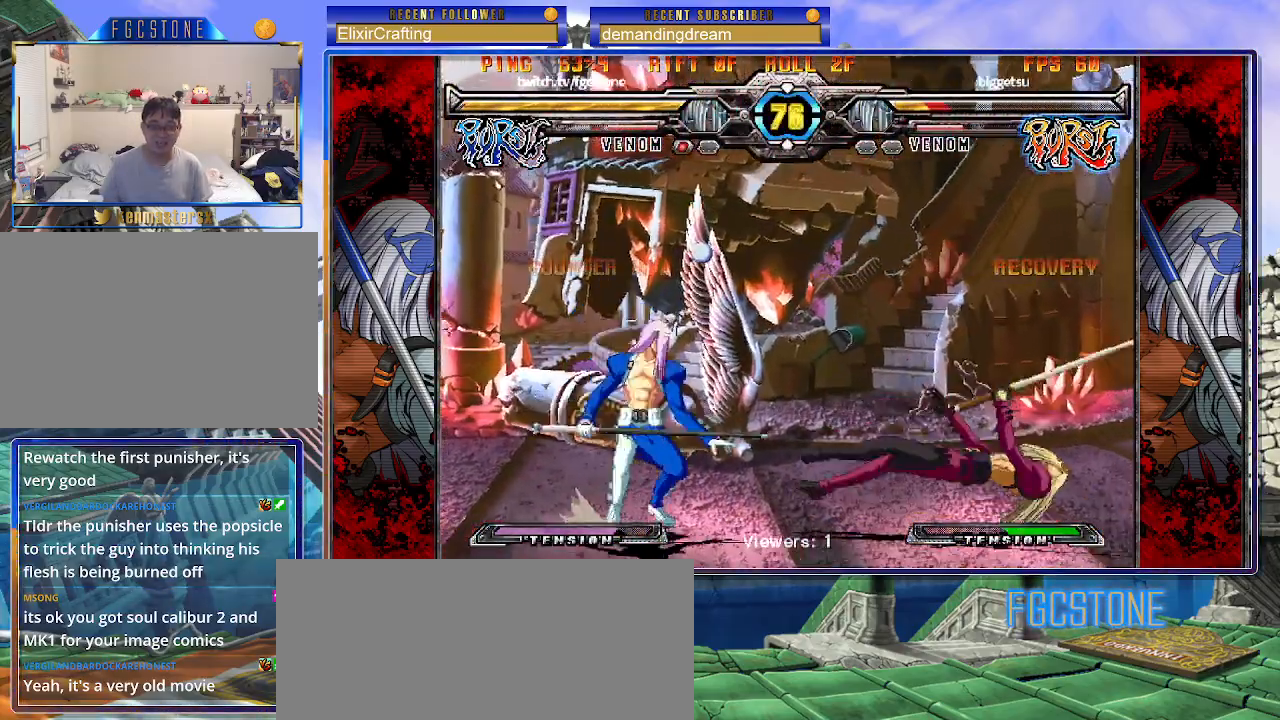
{"buttons": [], "left_stick": "center", "events": [[83, "K", "down"], [117, "left_stick", "center"], [150, "K", "up"]]}
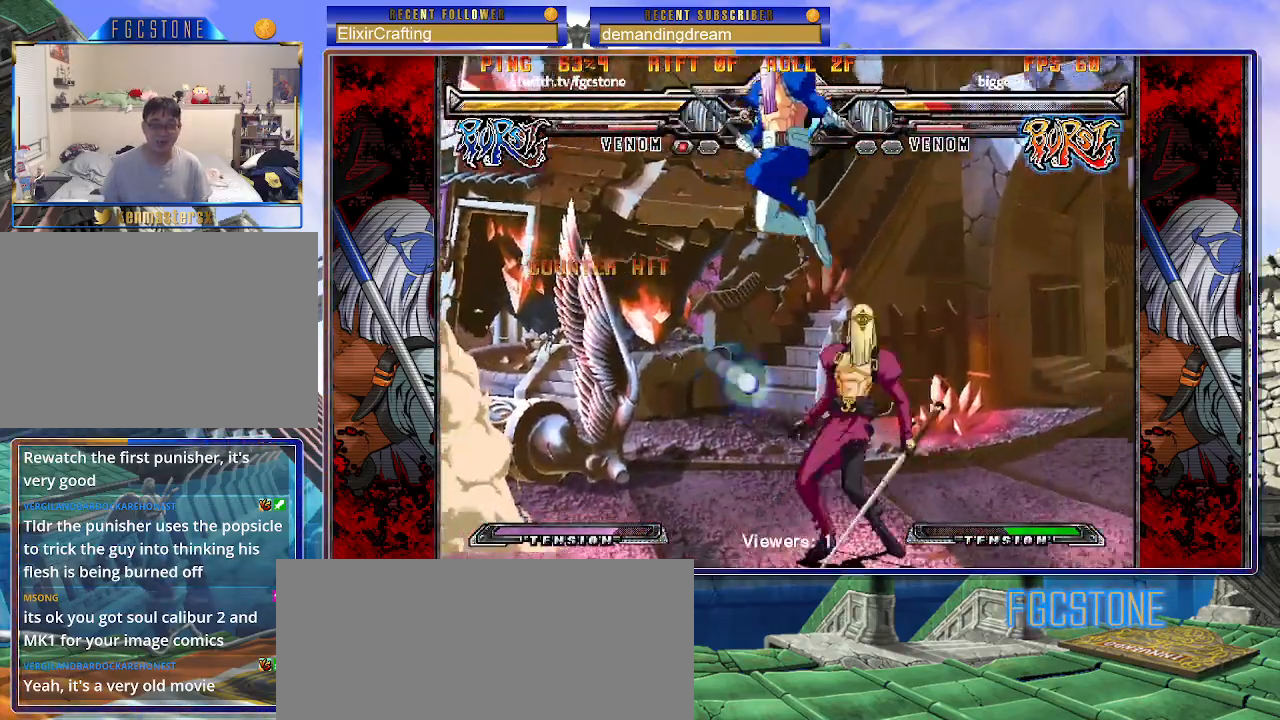
{"buttons": [], "left_stick": "center", "events": [[200, "left_stick", "down-right"], [283, "K", "down"], [350, "K", "up"], [367, "left_stick", "center"], [417, "S", "down"], [483, "S", "up"]]}
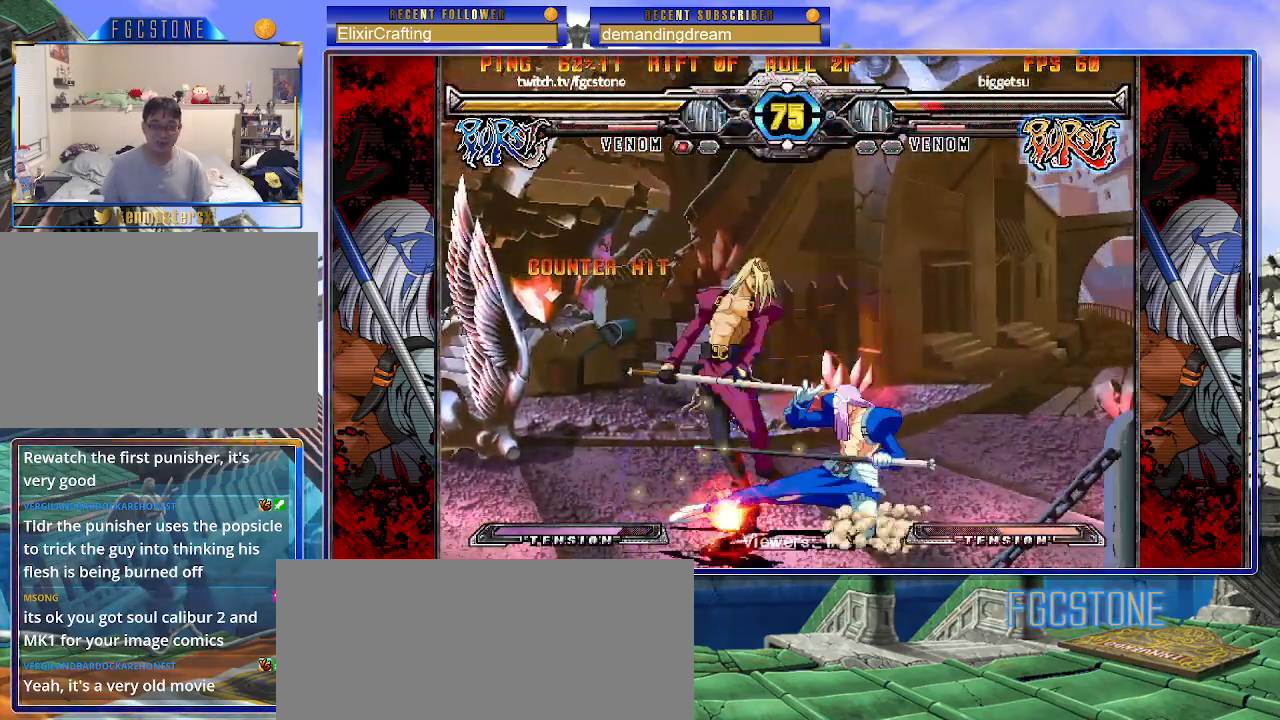
{"buttons": [], "left_stick": "center", "events": []}
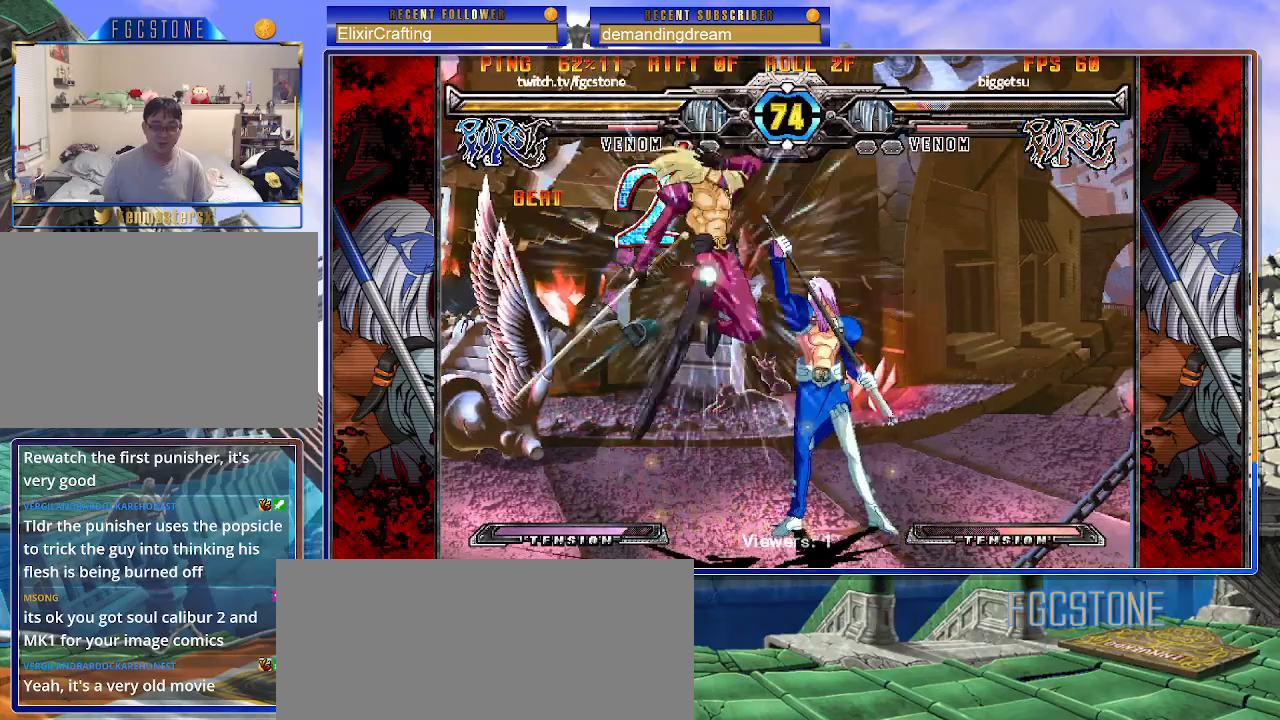
{"buttons": [], "left_stick": "right", "events": [[233, "left_stick", "left"], [433, "left_stick", "right"]]}
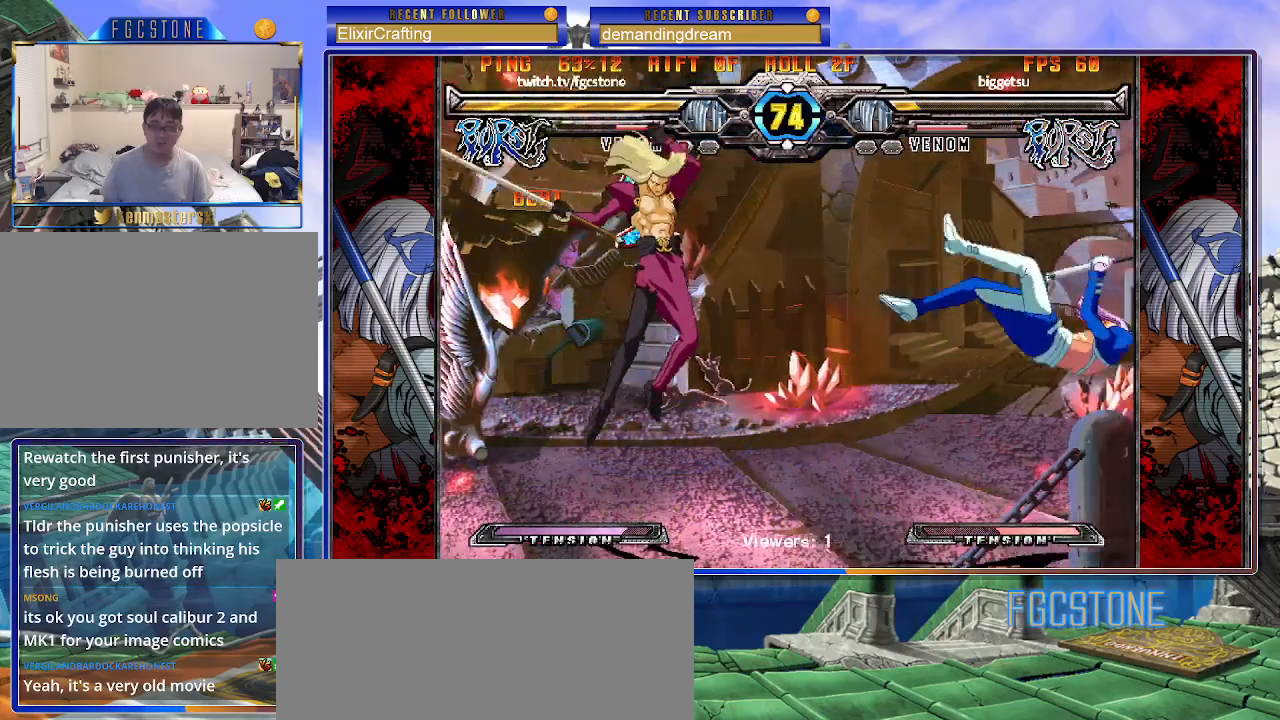
{"buttons": [], "left_stick": "right", "events": [[117, "K", "down"], [200, "K", "up"]]}
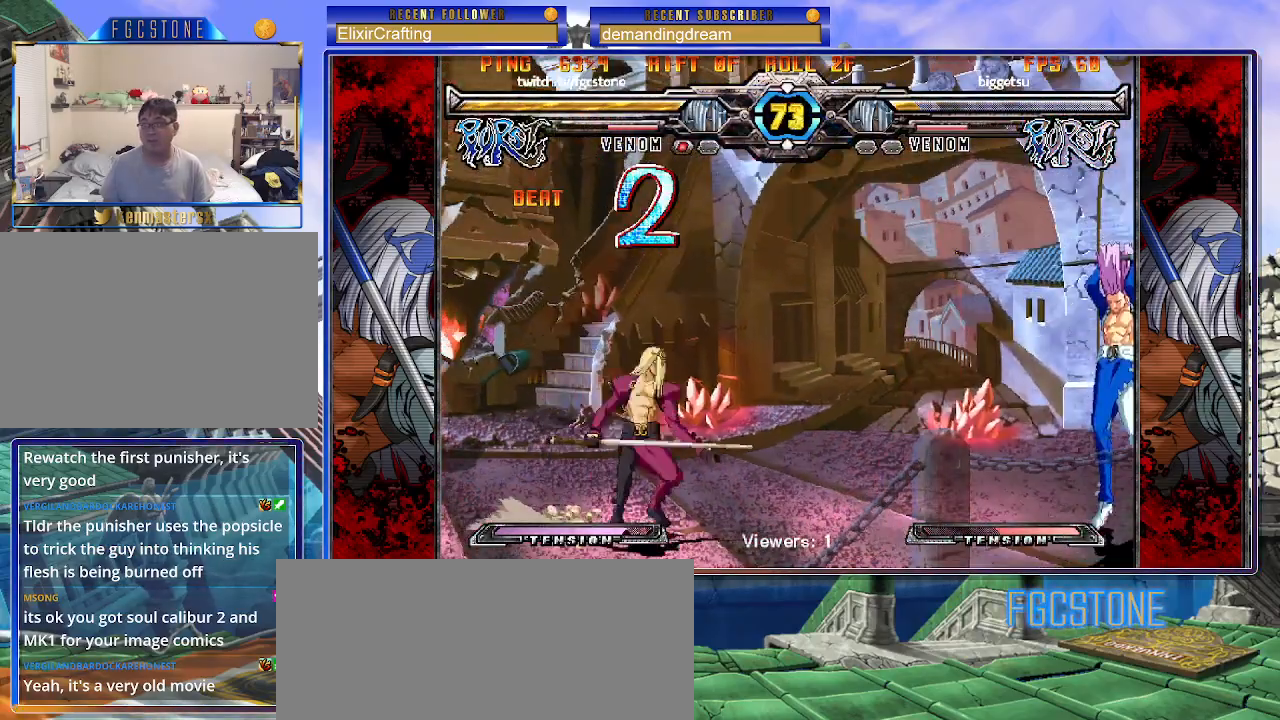
{"buttons": [], "left_stick": "center", "events": [[83, "left_stick", "up-right"], [367, "left_stick", "up-left"], [483, "left_stick", "center"]]}
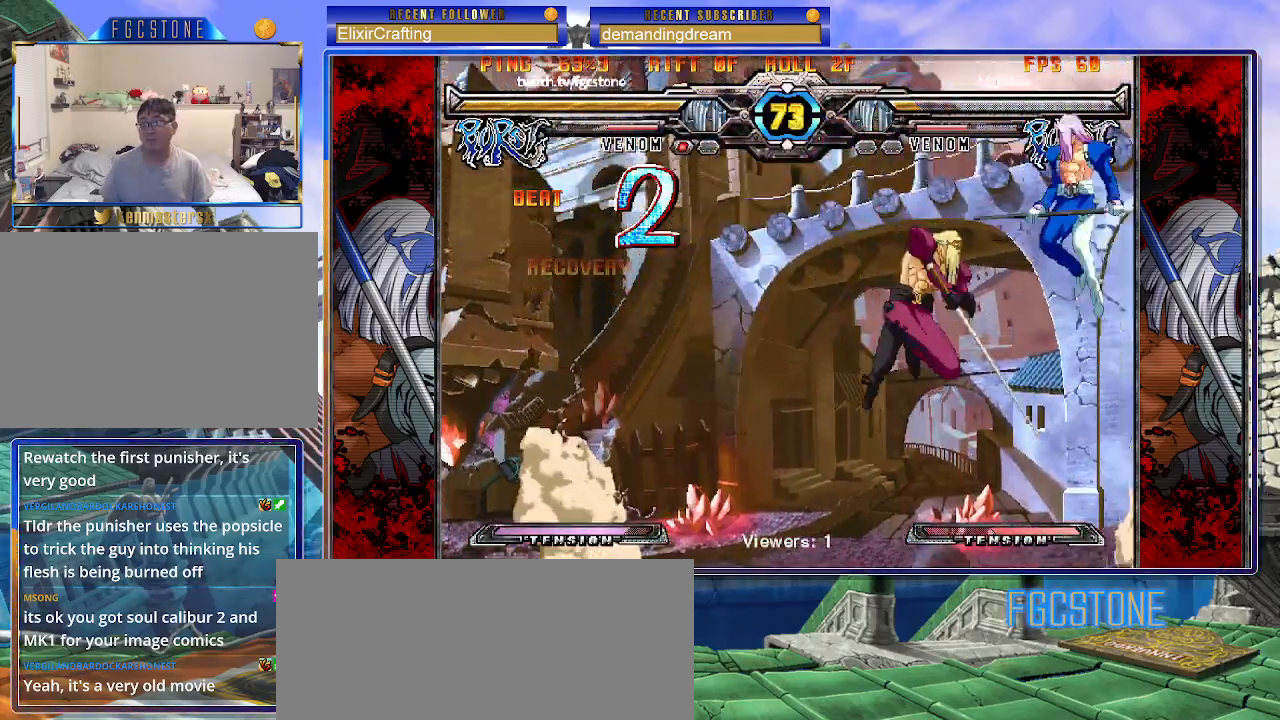
{"buttons": [], "left_stick": "left", "events": [[33, "left_stick", "right"], [133, "left_stick", "down"], [283, "left_stick", "right"], [333, "HS", "down"], [383, "left_stick", "center"], [433, "HS", "up"], [450, "left_stick", "left"]]}
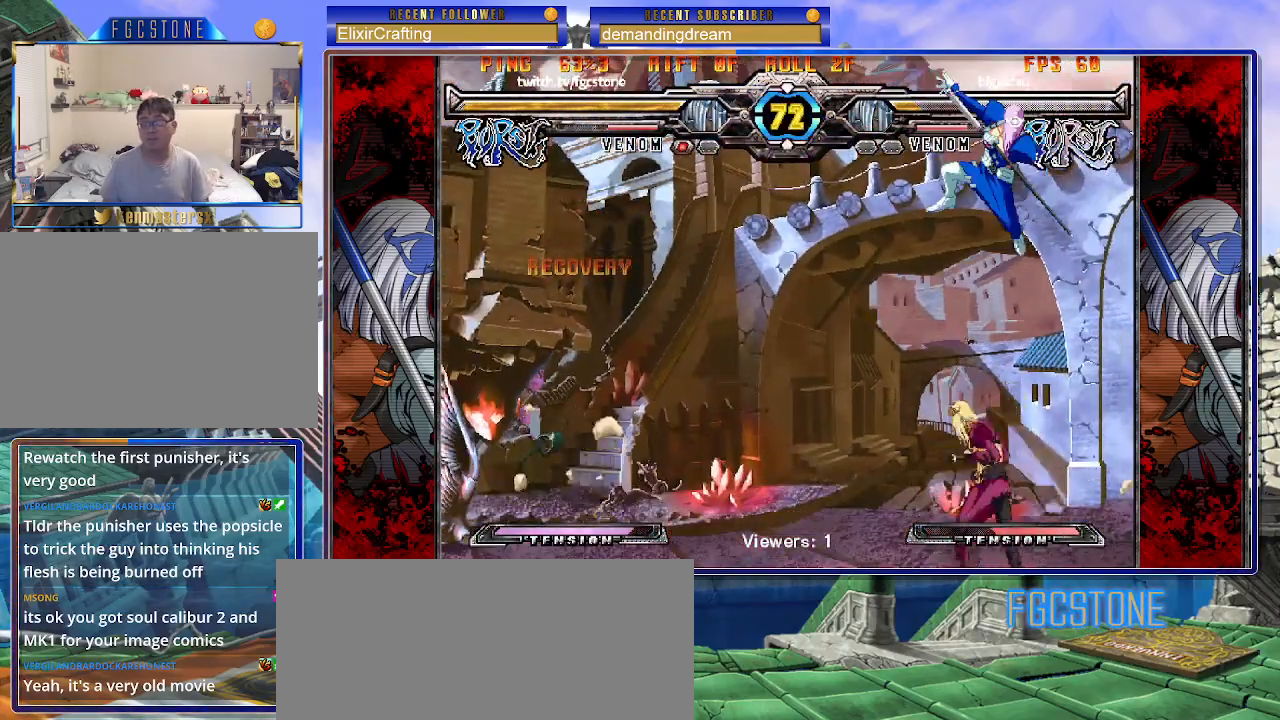
{"buttons": [], "left_stick": "down-right", "events": [[283, "left_stick", "right"], [333, "left_stick", "down-right"]]}
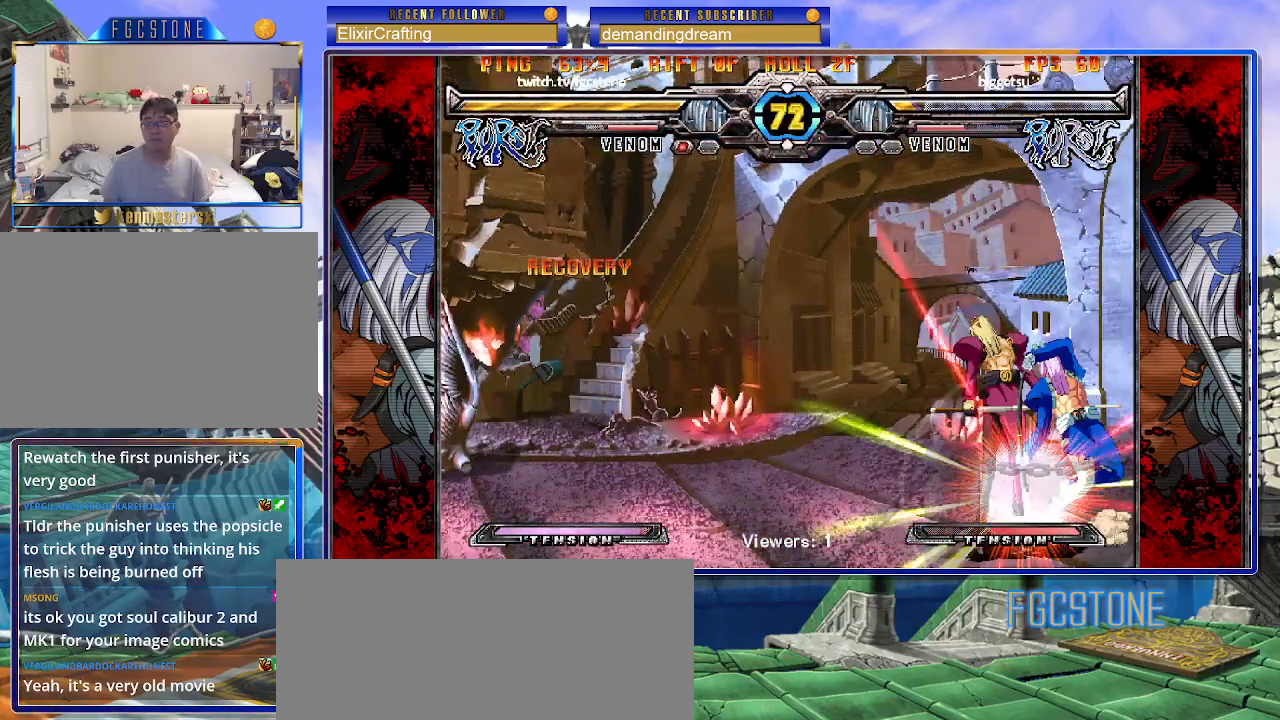
{"buttons": [], "left_stick": "down-right", "events": [[317, "left_stick", "center"], [367, "left_stick", "left"], [483, "left_stick", "down-right"]]}
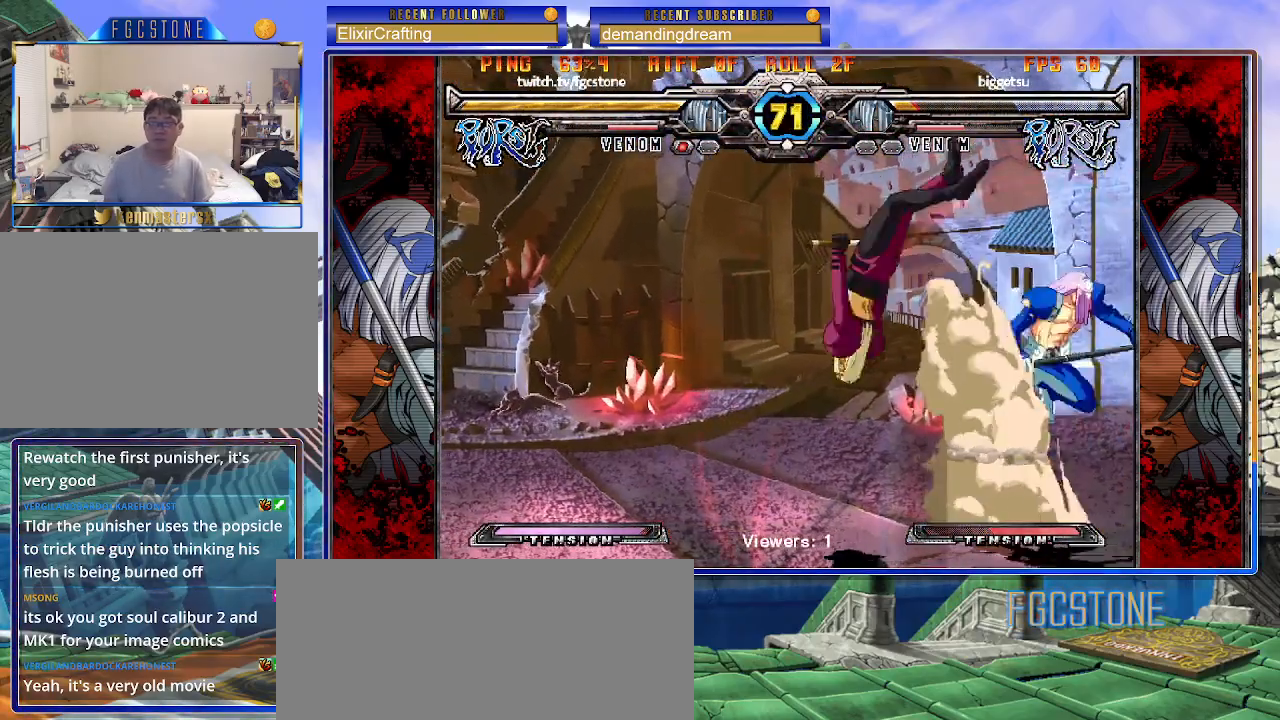
{"buttons": [], "left_stick": "center", "events": [[33, "left_stick", "right"], [83, "K", "down"], [133, "K", "up"], [133, "left_stick", "center"], [400, "left_stick", "left"], [467, "left_stick", "center"]]}
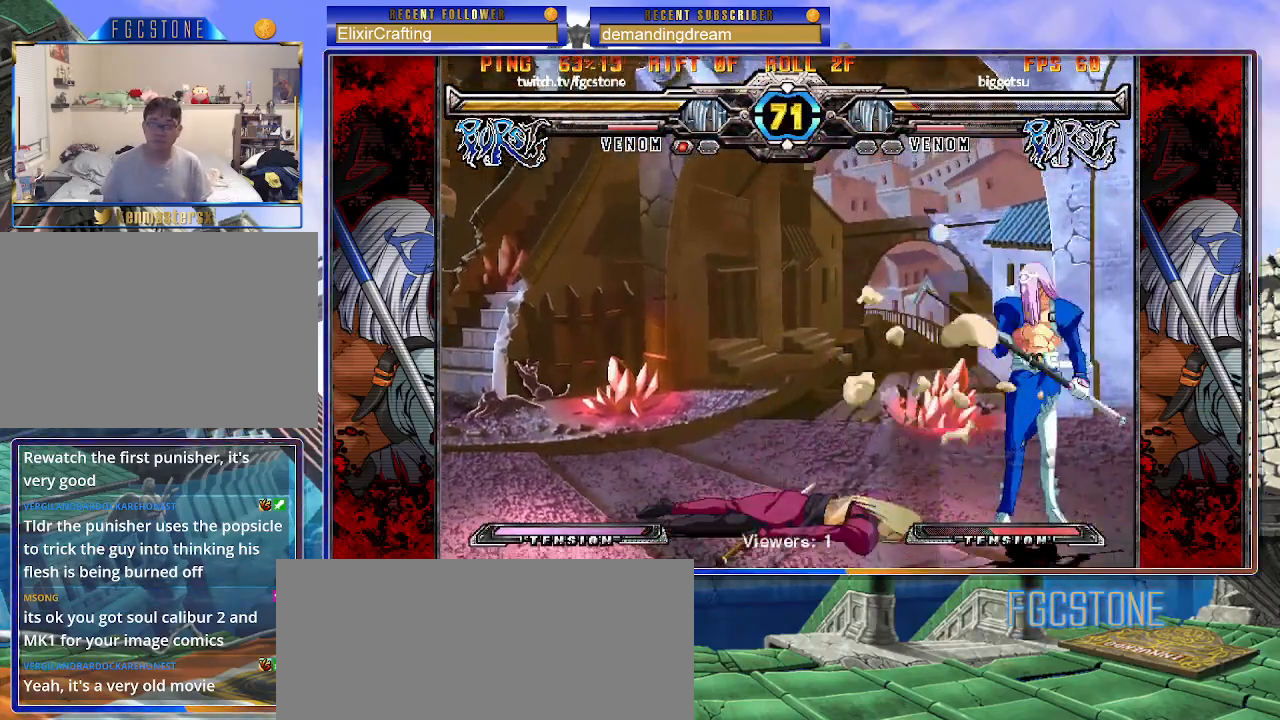
{"buttons": [], "left_stick": "center", "events": [[33, "left_stick", "left"], [83, "left_stick", "up-left"], [200, "S", "down"], [217, "left_stick", "center"], [267, "S", "up"]]}
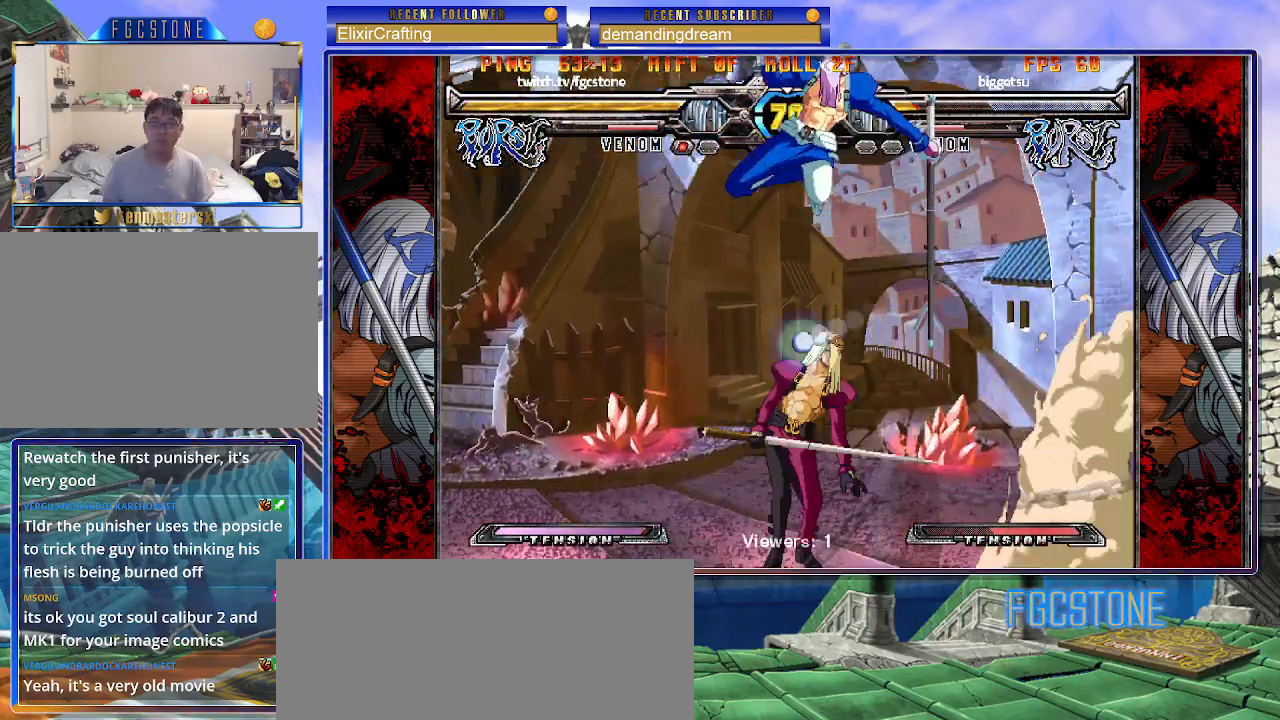
{"buttons": [], "left_stick": "left", "events": [[150, "left_stick", "right"], [217, "left_stick", "center"], [283, "left_stick", "right"], [400, "S", "down"], [433, "left_stick", "center"], [467, "S", "up"], [483, "left_stick", "left"]]}
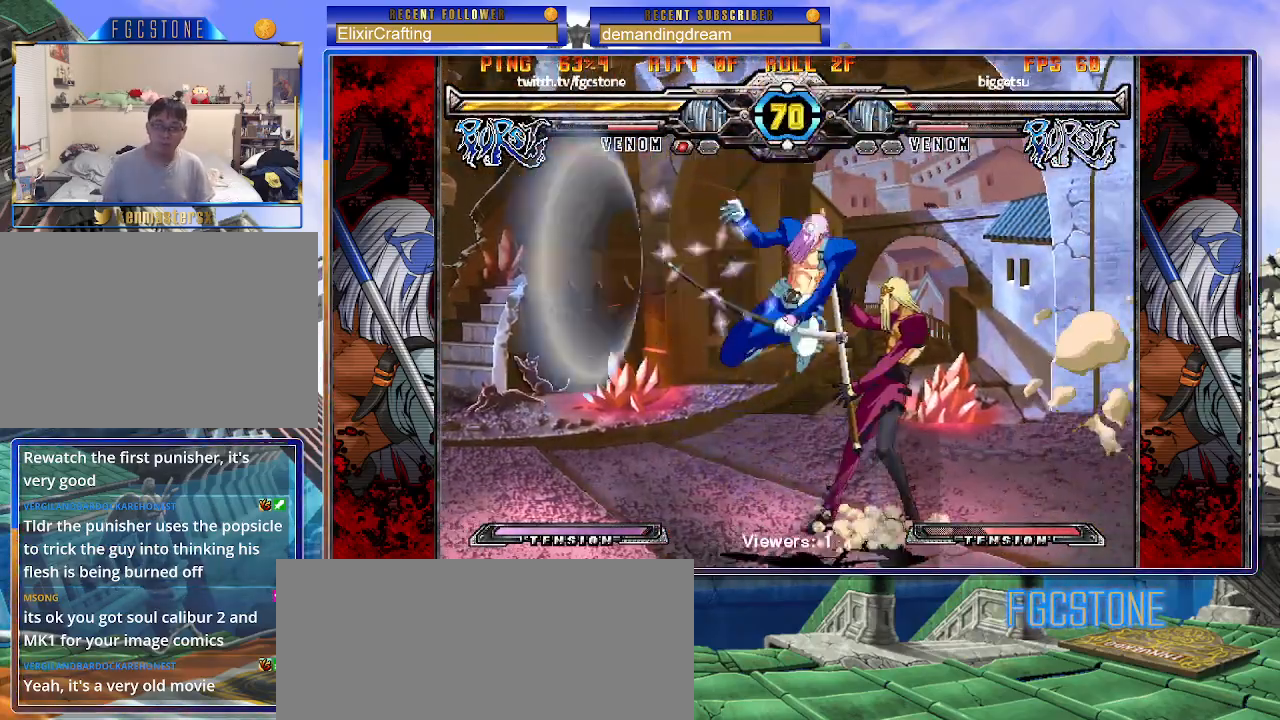
{"buttons": [], "left_stick": "down-left", "events": [[300, "left_stick", "down-left"], [383, "K", "down"], [467, "K", "up"]]}
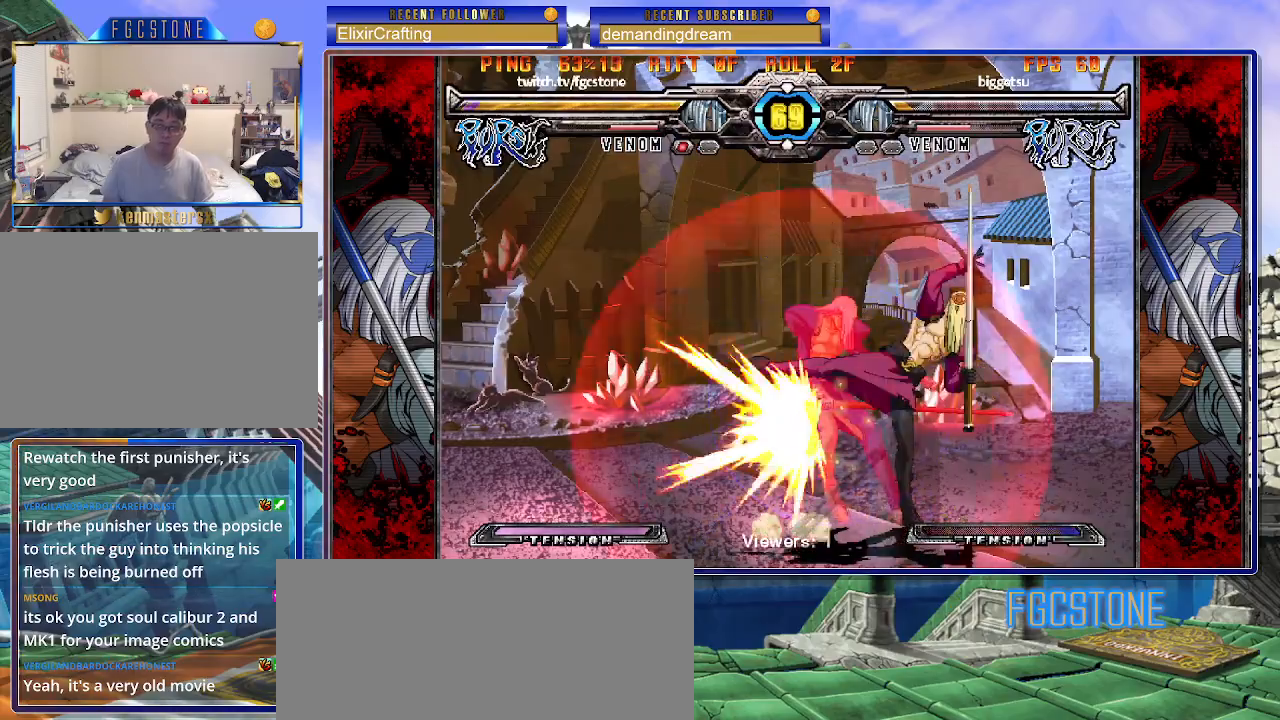
{"buttons": ["S"], "left_stick": "down-left", "events": [[50, "S", "down"], [133, "S", "up"], [417, "K", "down"], [467, "S", "down"], [500, "K", "up"]]}
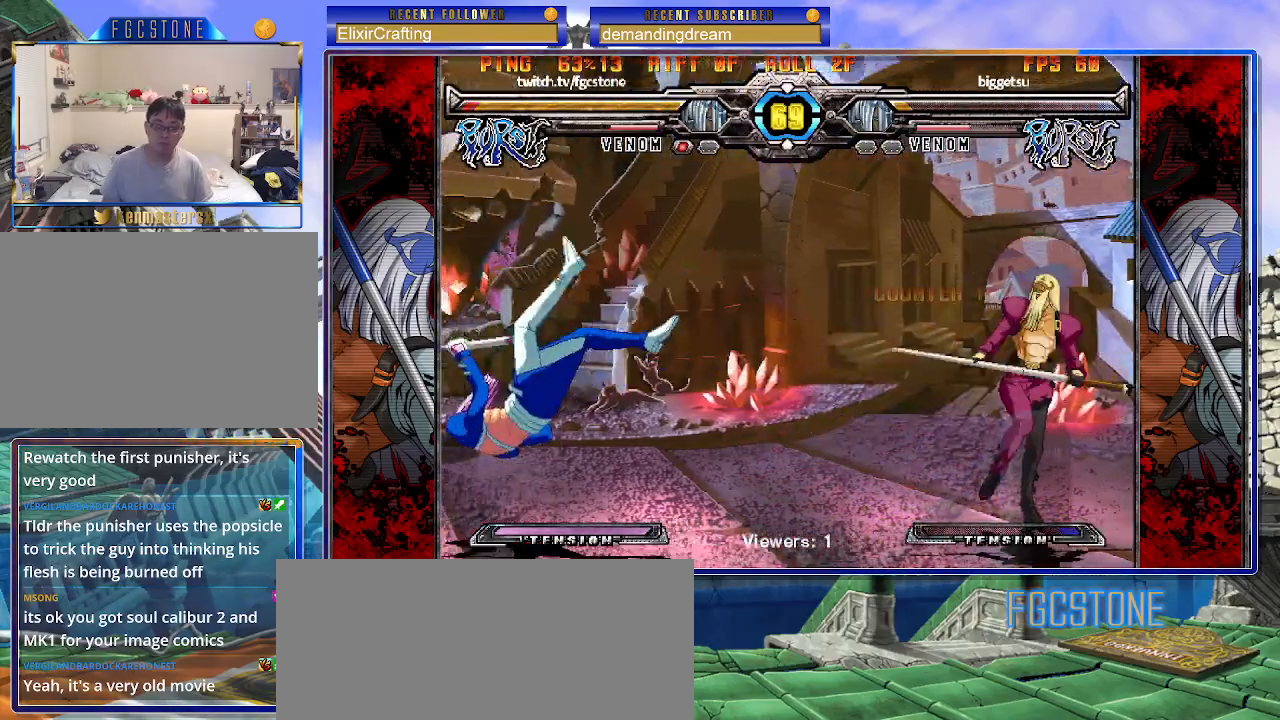
{"buttons": [], "left_stick": "left", "events": [[67, "S", "up"], [67, "left_stick", "left"], [83, "K", "down"], [133, "S", "down"], [167, "K", "up"], [250, "K", "down"], [250, "S", "up"], [300, "S", "down"], [350, "K", "up"], [433, "S", "up"]]}
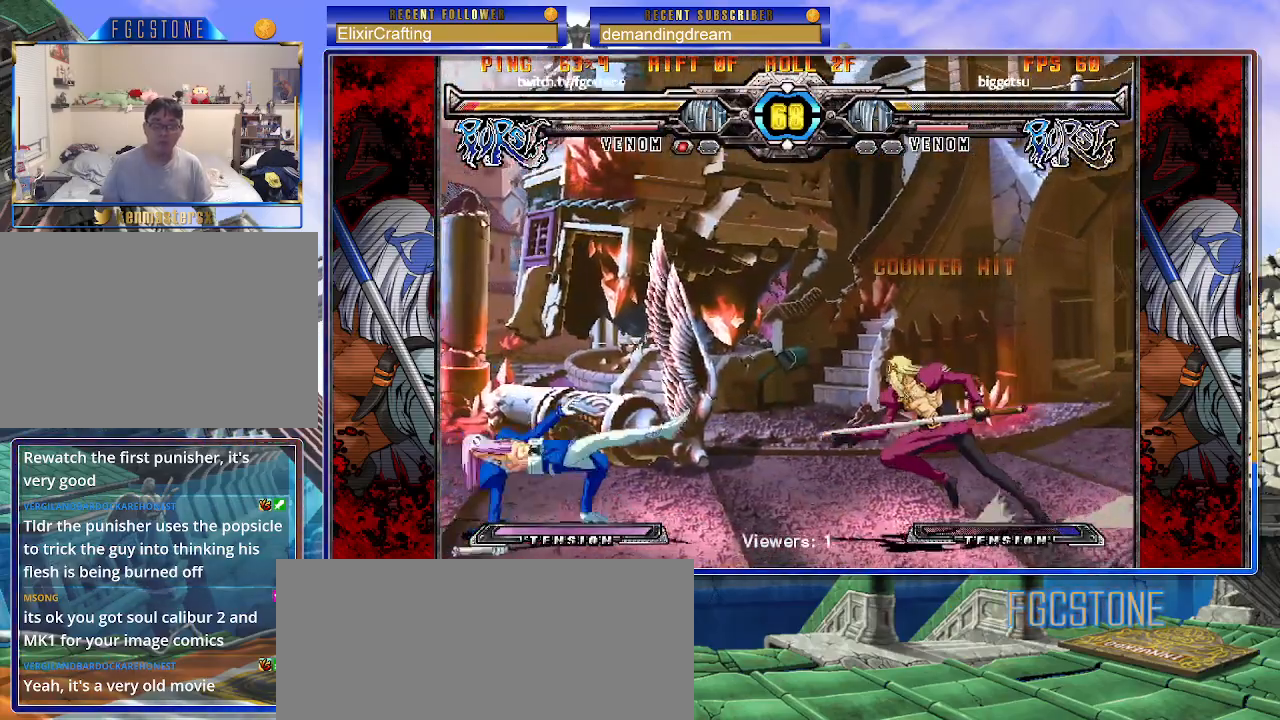
{"buttons": [], "left_stick": "down-left", "events": [[167, "left_stick", "down-left"]]}
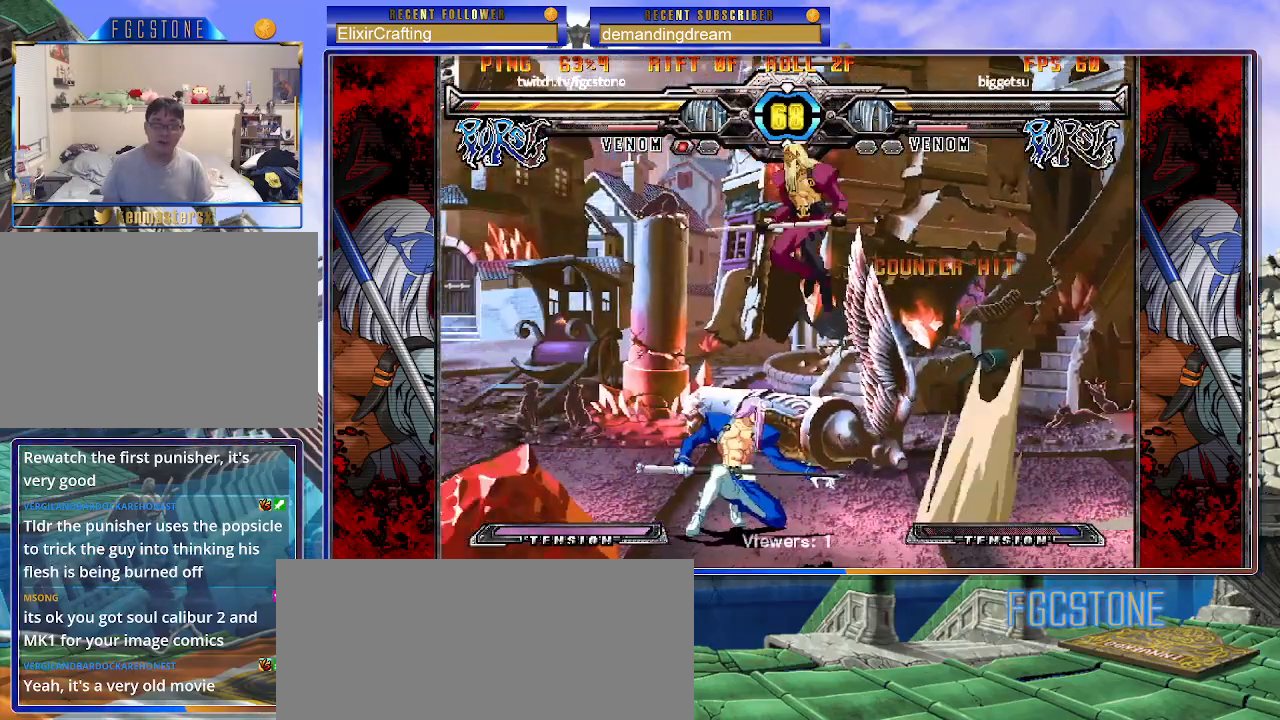
{"buttons": [], "left_stick": "right", "events": [[167, "left_stick", "center"], [217, "left_stick", "right"], [367, "S", "down"], [500, "S", "up"]]}
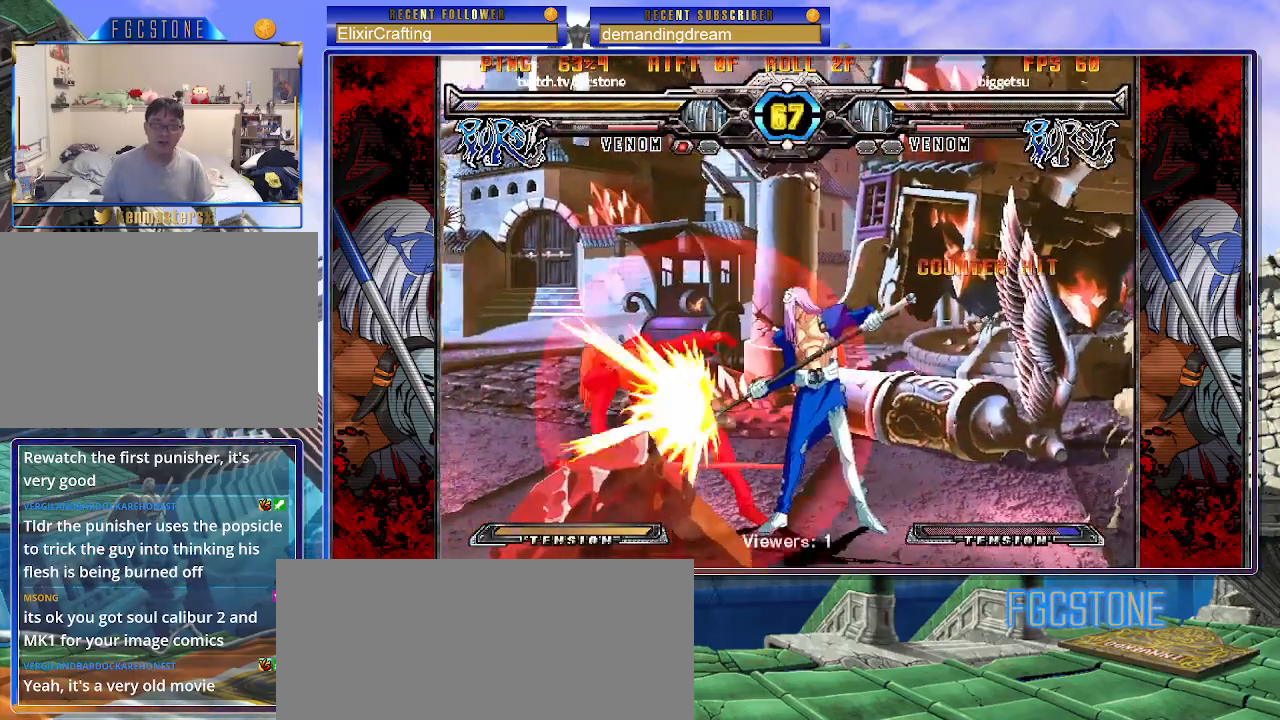
{"buttons": [], "left_stick": "center", "events": [[367, "left_stick", "center"]]}
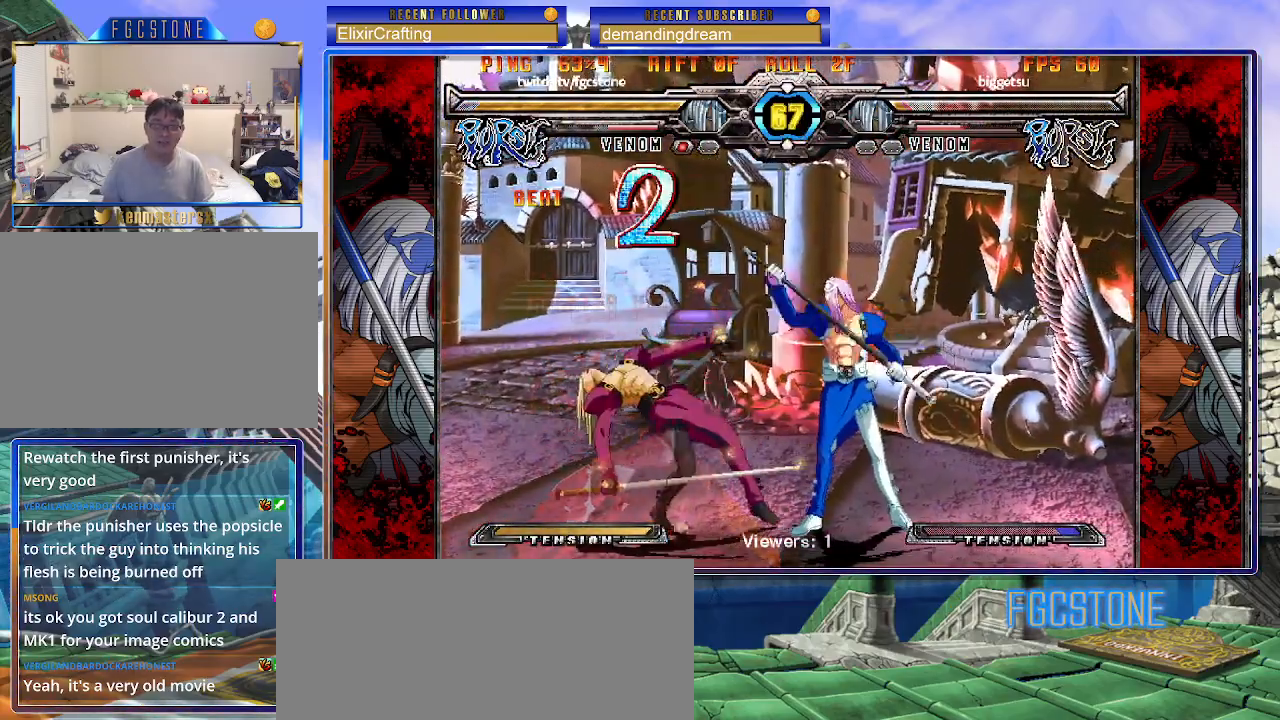
{"buttons": [], "left_stick": "right", "events": [[233, "left_stick", "up-left"], [417, "left_stick", "right"]]}
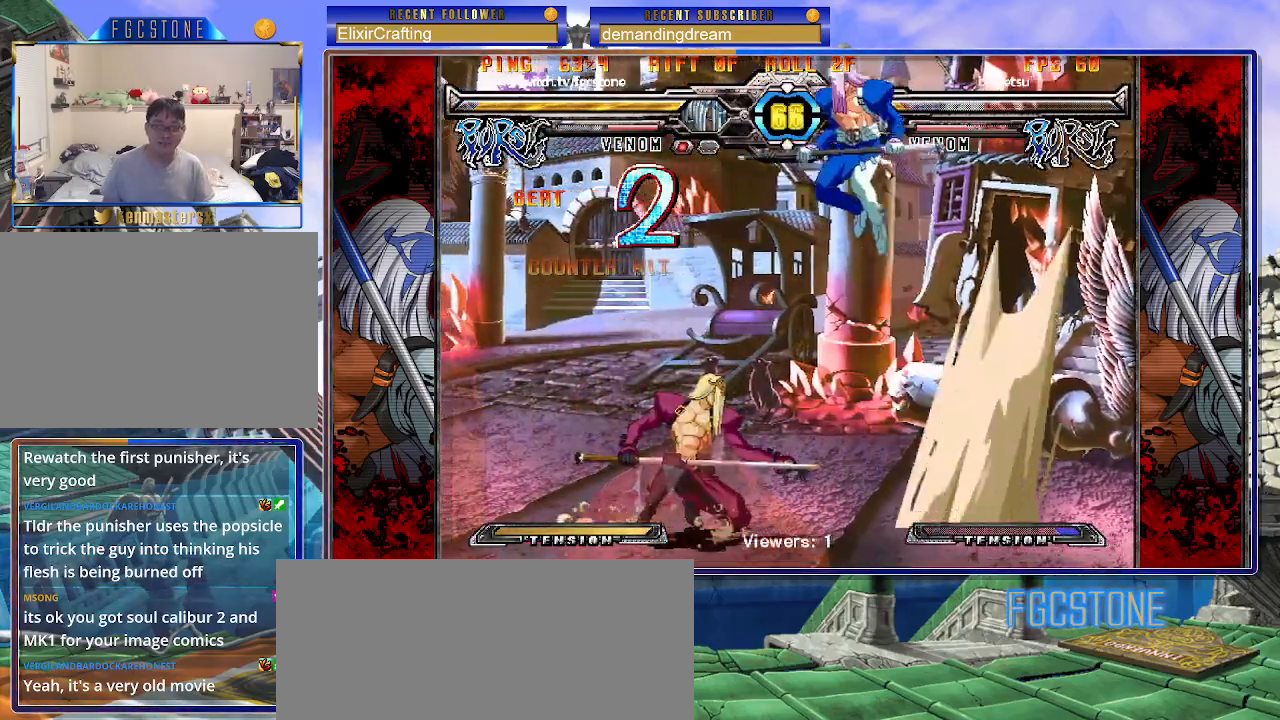
{"buttons": [], "left_stick": "down", "events": [[150, "HS", "down"], [300, "HS", "up"], [417, "left_stick", "down"]]}